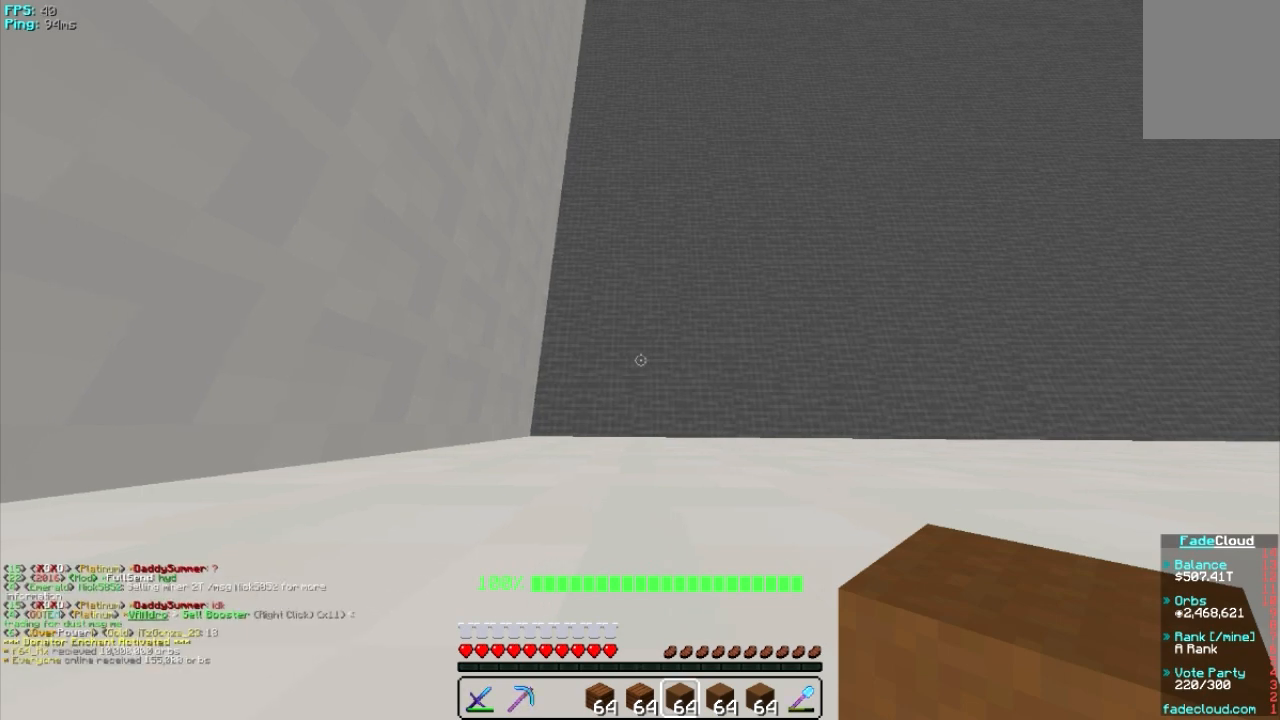
Gameplay with keyboard and mouse; each line is a JSON object with the keys and mouse buttons held at the frame after it. "events" lists presses ("down") and releases ("up") of "a", "d", "s", "w", "mouse_left" and "mouse_right" between this image and that frame as [ms after this image, input, new state], when the widget could be followed in between. "mouse_left", "mouse_right" = the "left", "right" buttons of the "mouse" list. No other keys are recorded. Fast repeated clicks can show as one long hold. Mouse movement is not recorded.
{"keys": [], "mouse": [], "events": [[100, "d", "down"], [480, "d", "up"]]}
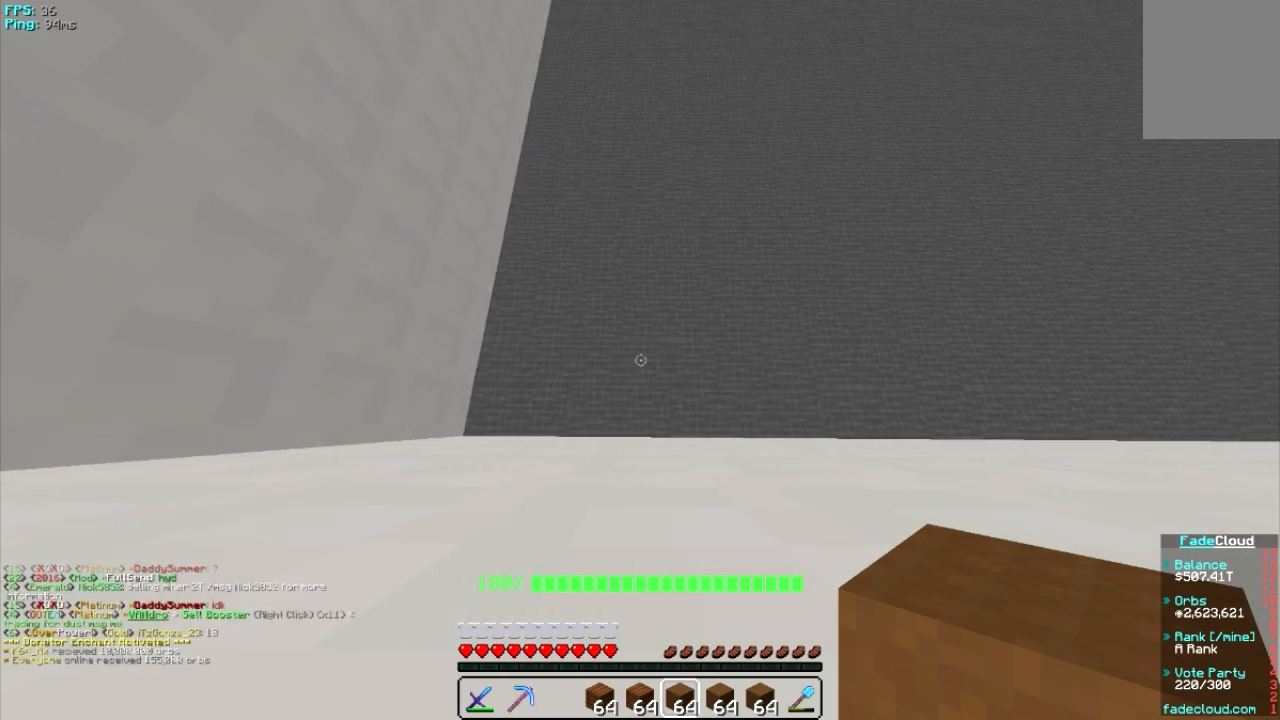
{"keys": [], "mouse": [], "events": [[80, "a", "down"], [480, "a", "up"]]}
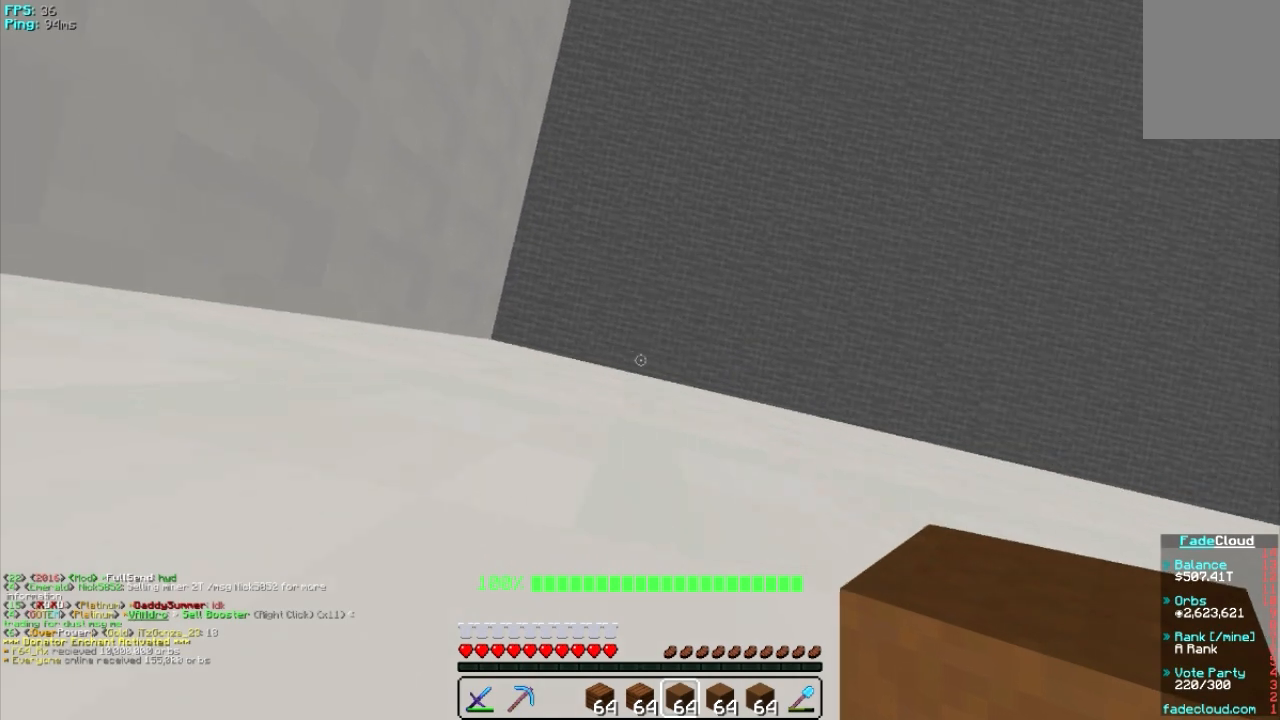
{"keys": [], "mouse": [], "events": []}
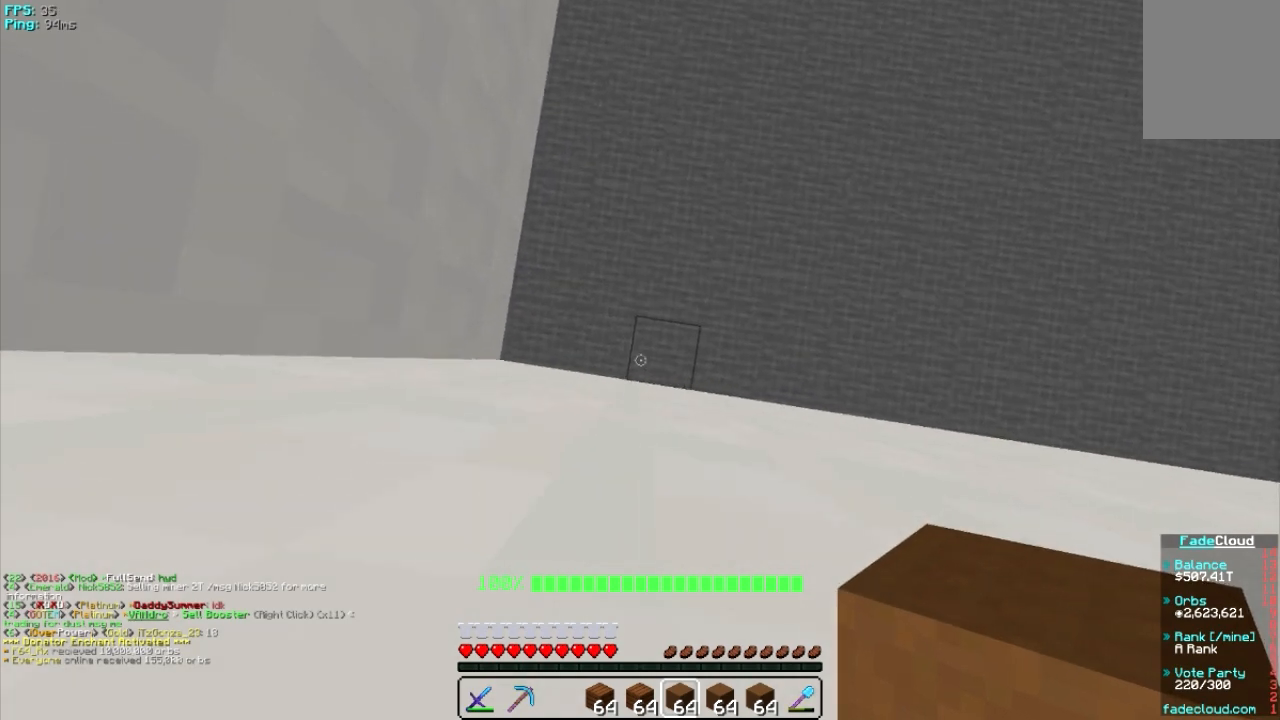
{"keys": [], "mouse": [], "events": [[140, "d", "down"], [500, "d", "up"]]}
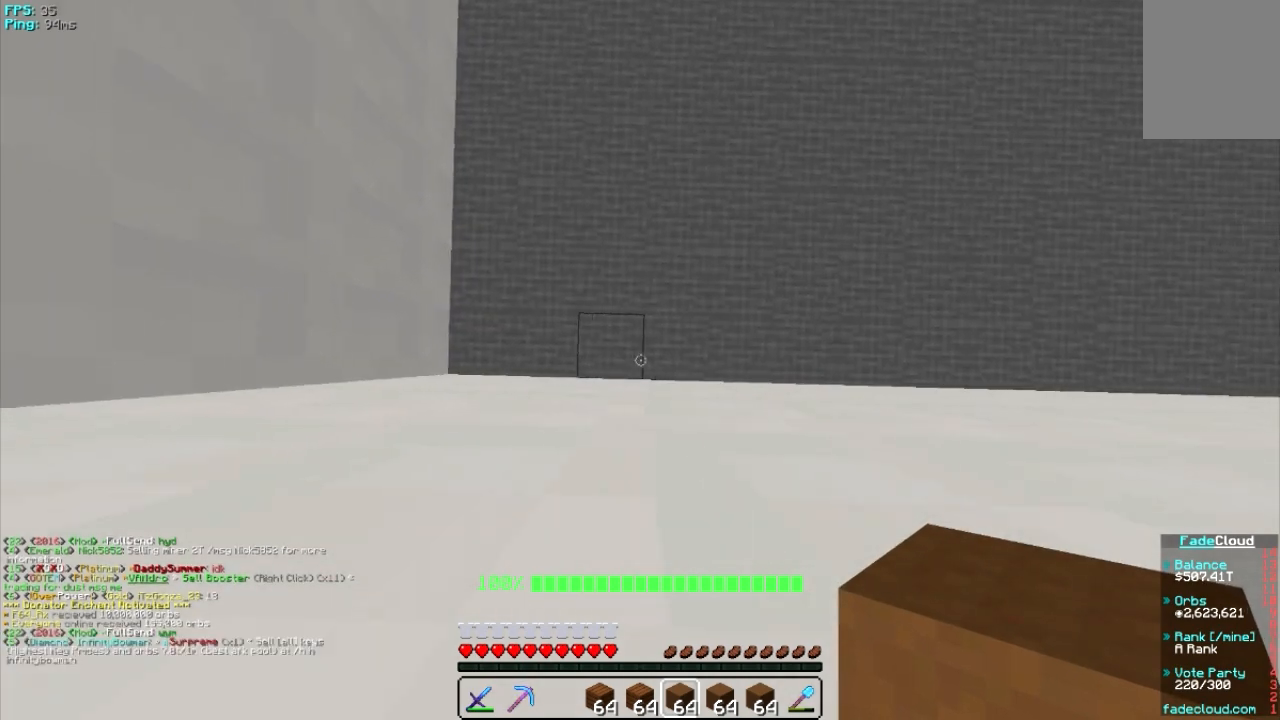
{"keys": ["d"], "mouse": [], "events": [[300, "d", "down"]]}
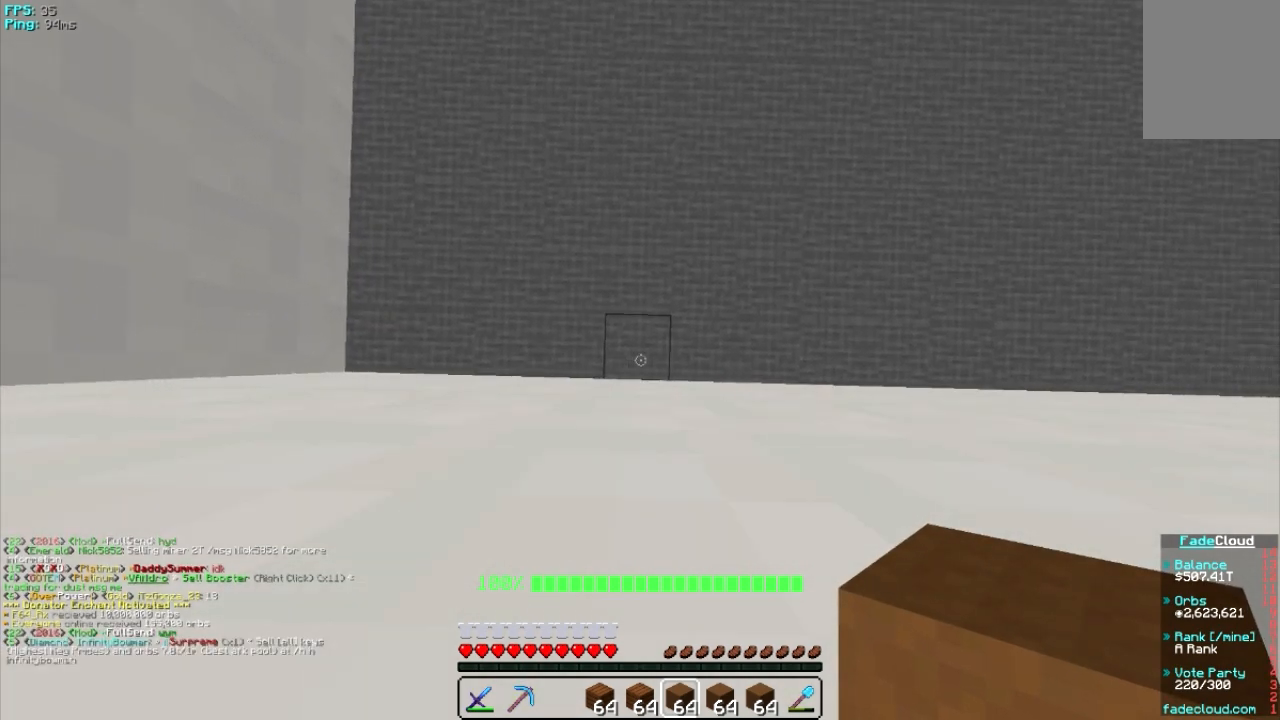
{"keys": [], "mouse": [], "events": [[40, "d", "up"]]}
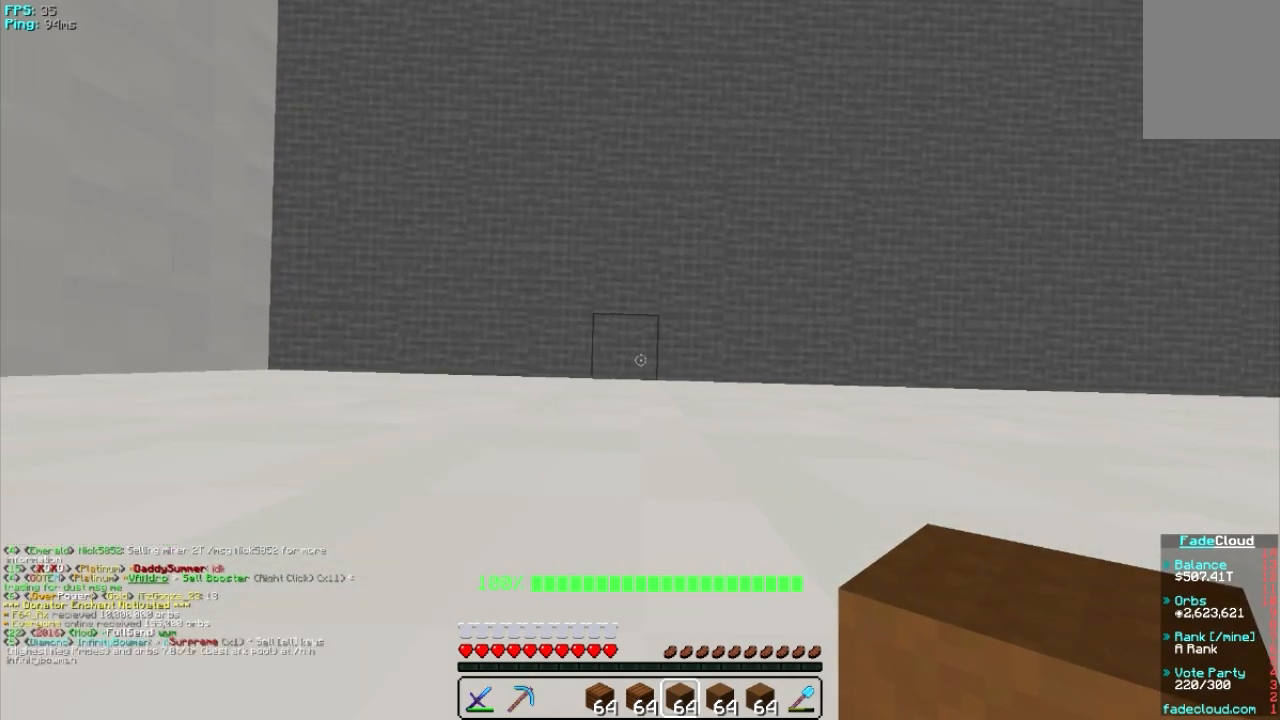
{"keys": ["d"], "mouse": [], "events": [[400, "d", "down"]]}
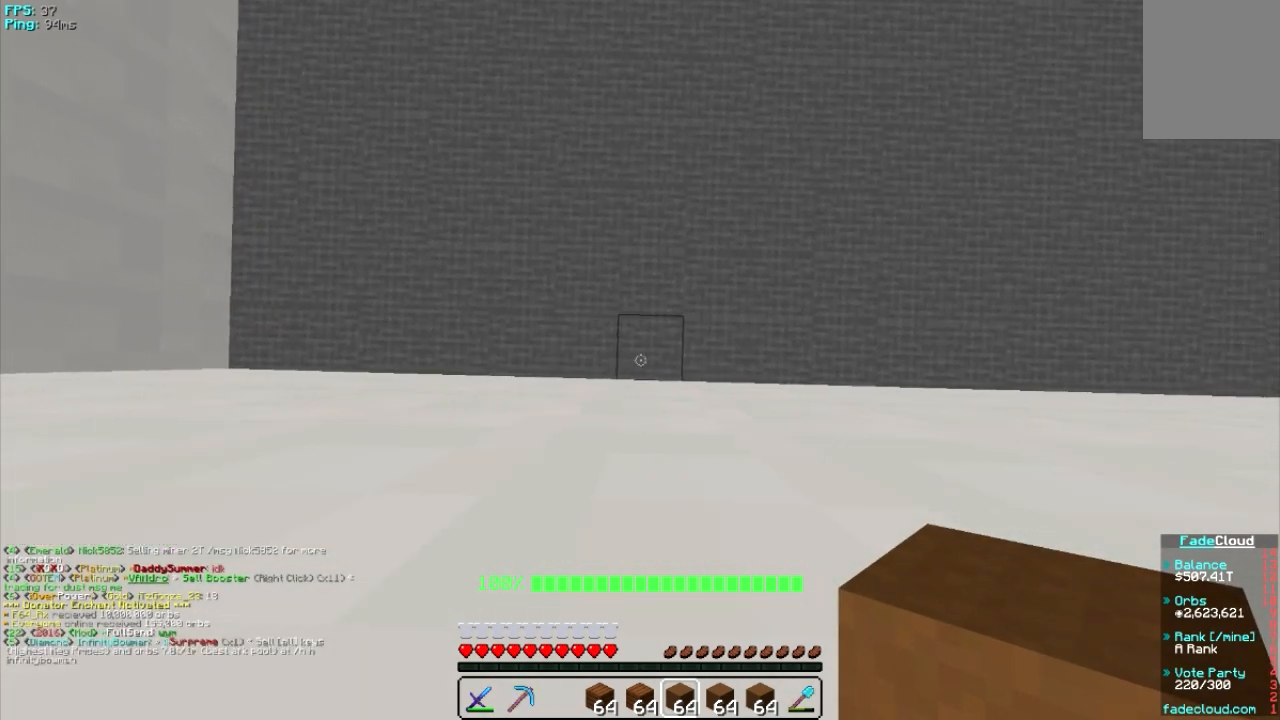
{"keys": [], "mouse": [], "events": [[80, "d", "up"], [340, "d", "down"], [480, "d", "up"]]}
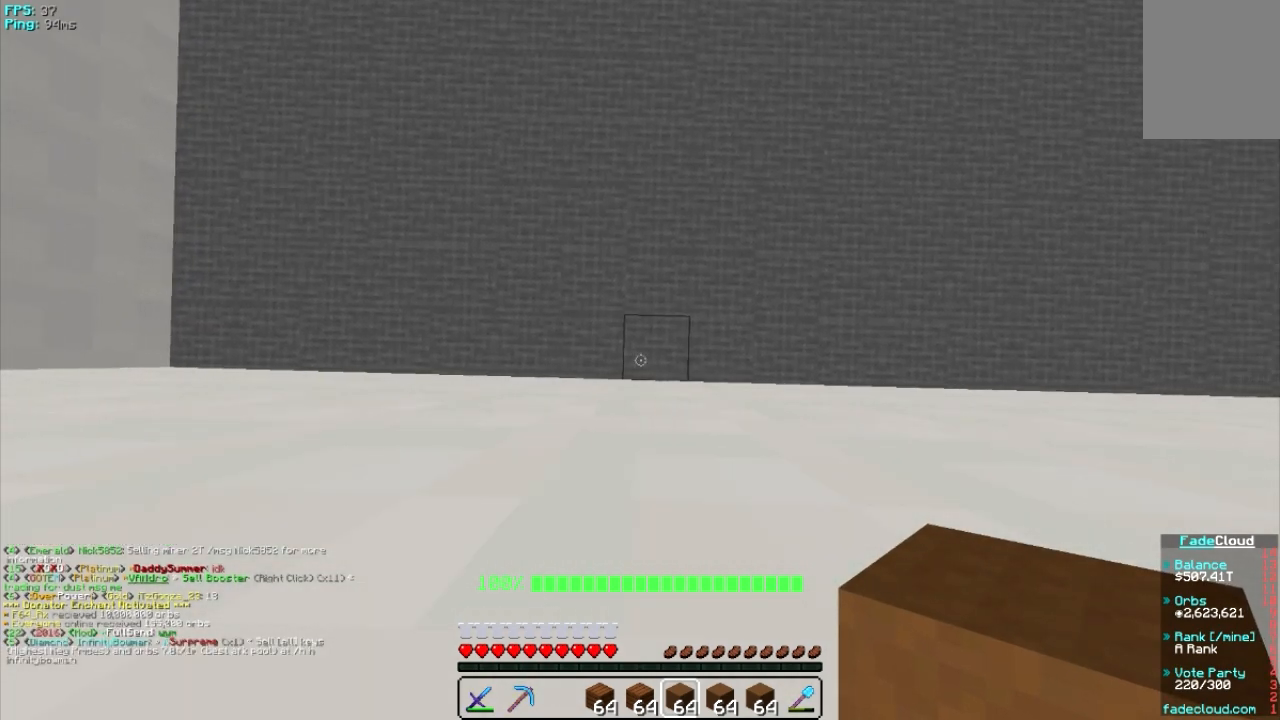
{"keys": [], "mouse": [], "events": [[240, "d", "down"], [420, "d", "up"]]}
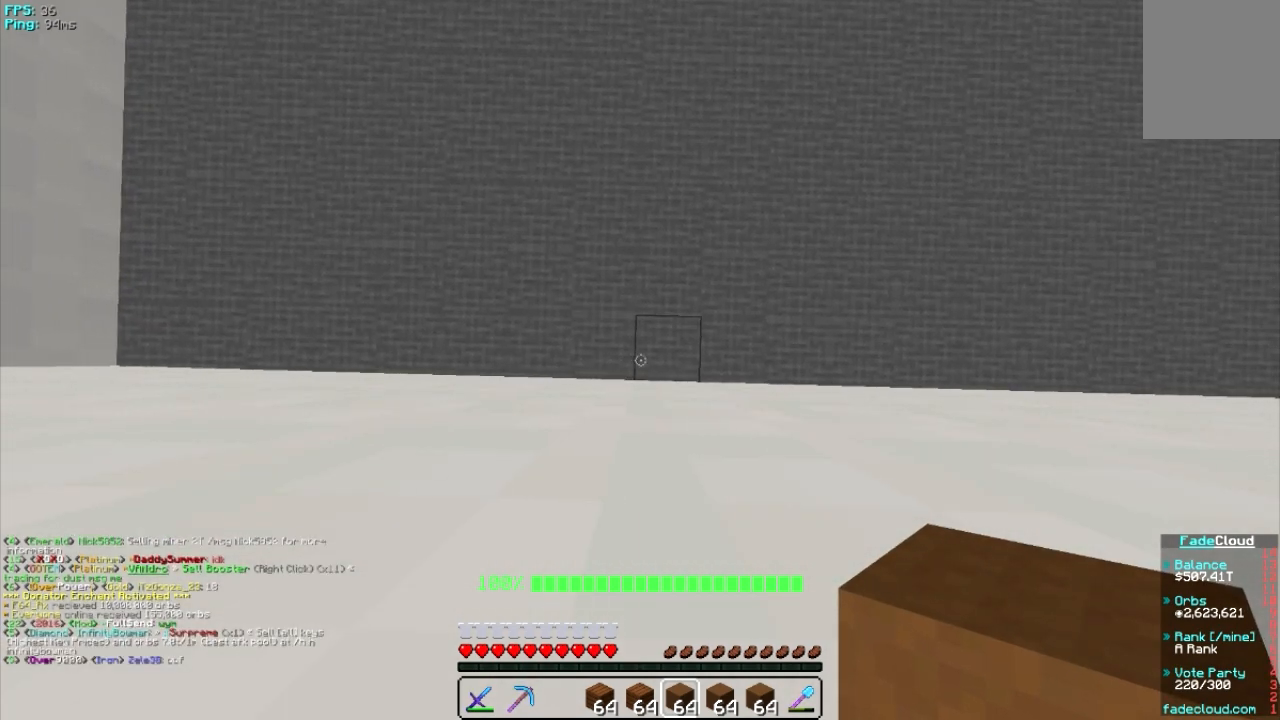
{"keys": [], "mouse": [], "events": [[220, "d", "down"], [420, "d", "up"]]}
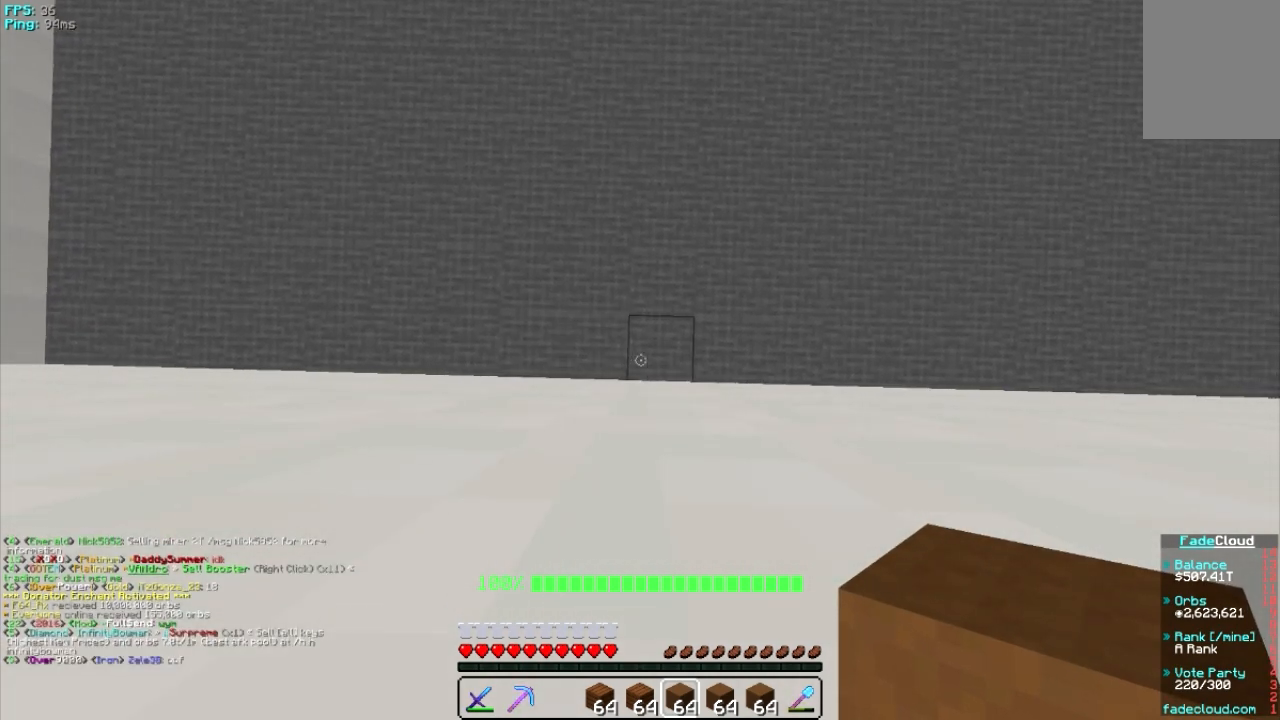
{"keys": [], "mouse": [], "events": [[180, "d", "down"], [380, "d", "up"]]}
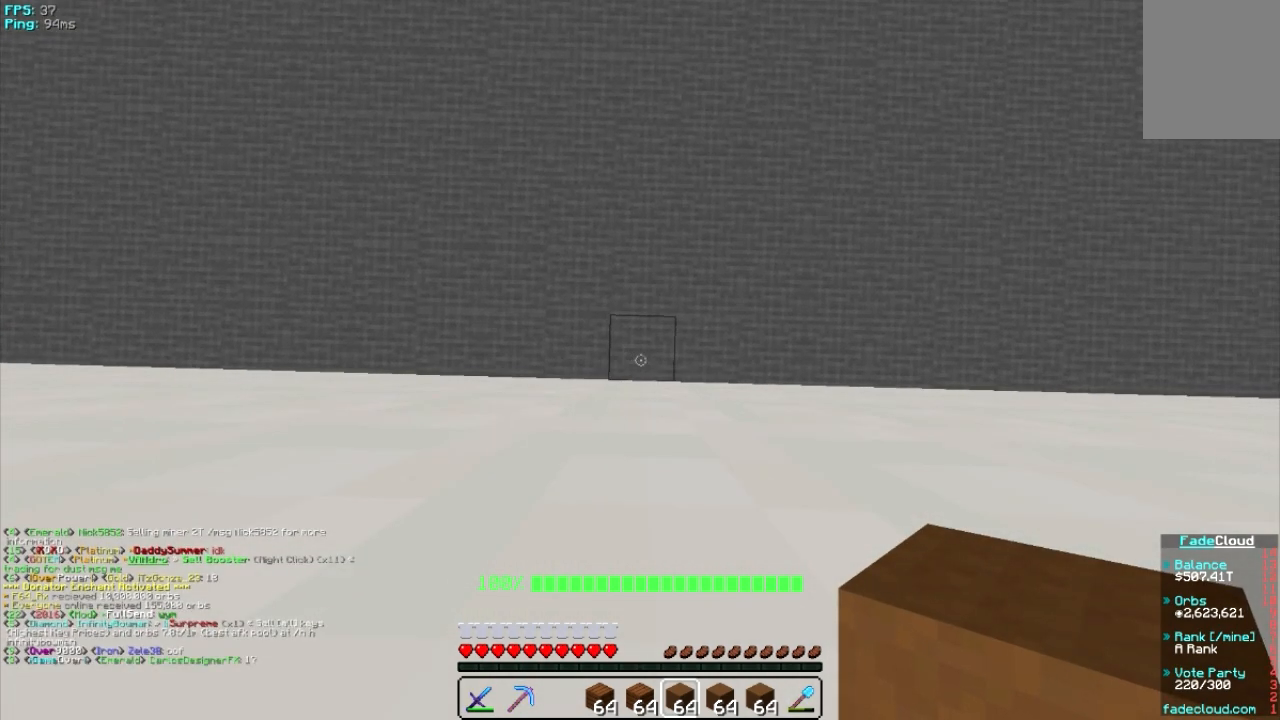
{"keys": [], "mouse": [], "events": [[140, "d", "down"], [320, "d", "up"]]}
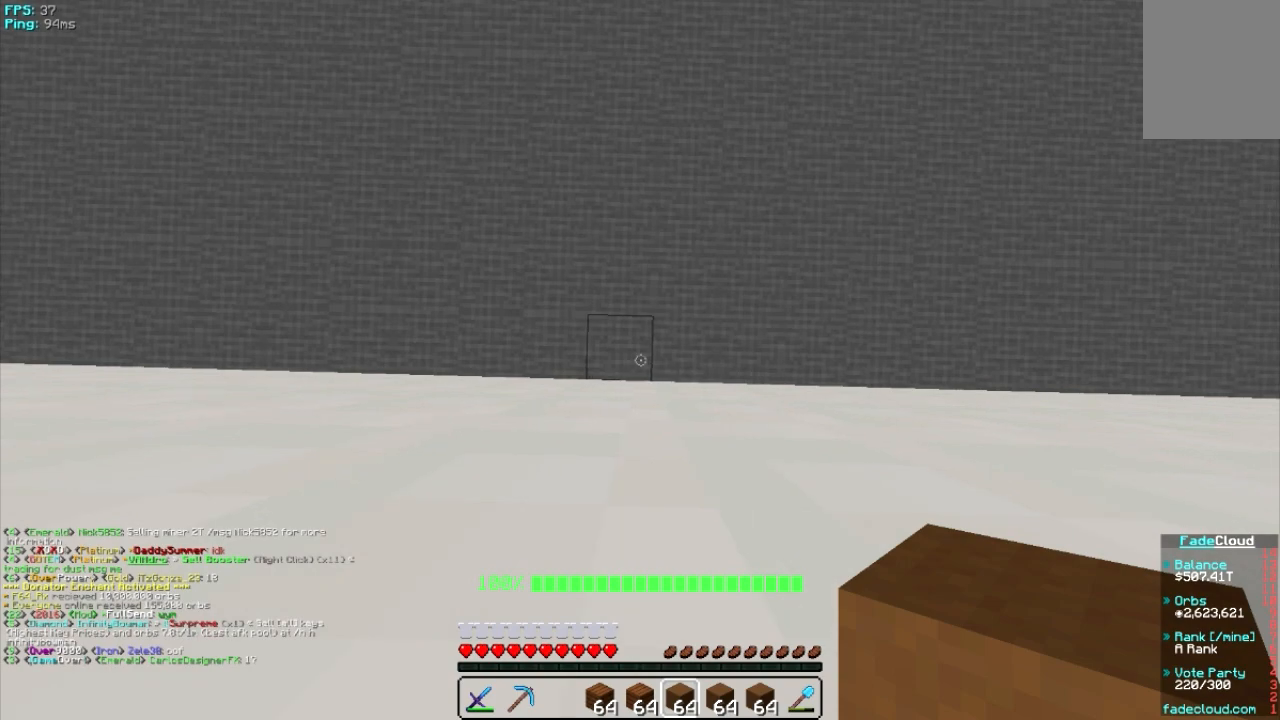
{"keys": [], "mouse": [], "events": [[340, "mouse_left", "down"], [480, "mouse_left", "up"]]}
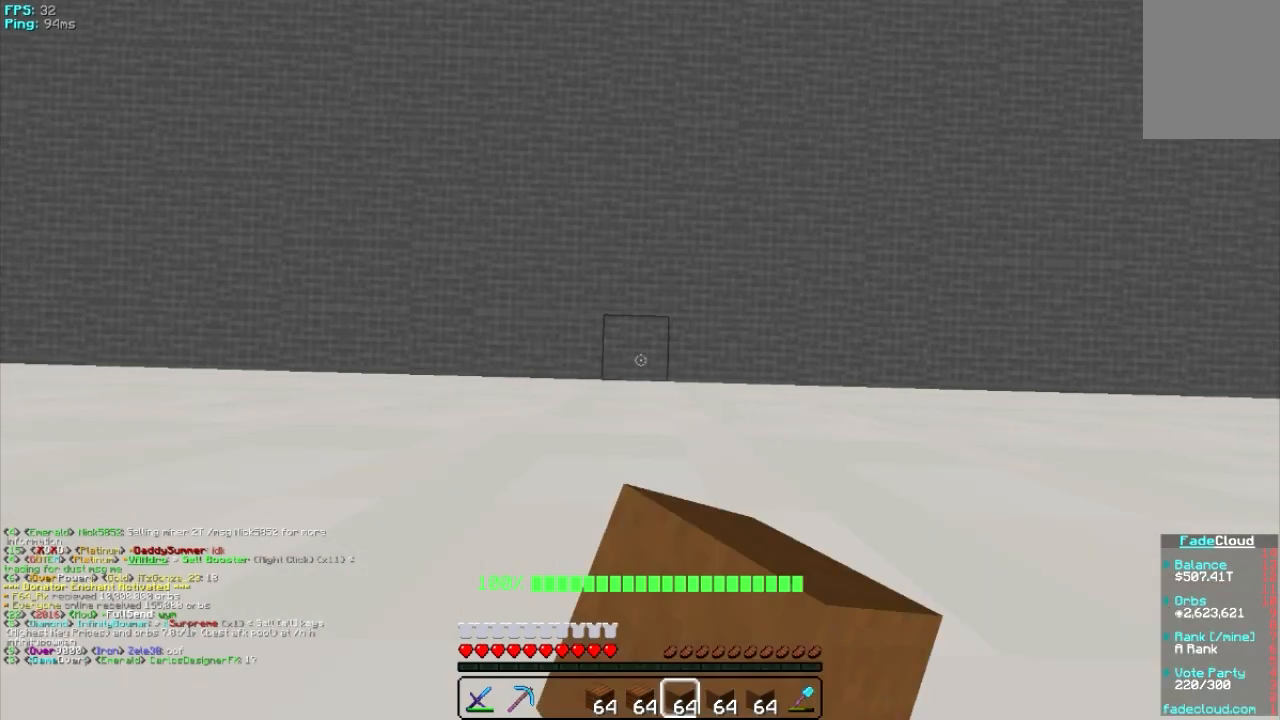
{"keys": [], "mouse": [], "events": [[80, "d", "down"], [280, "d", "up"]]}
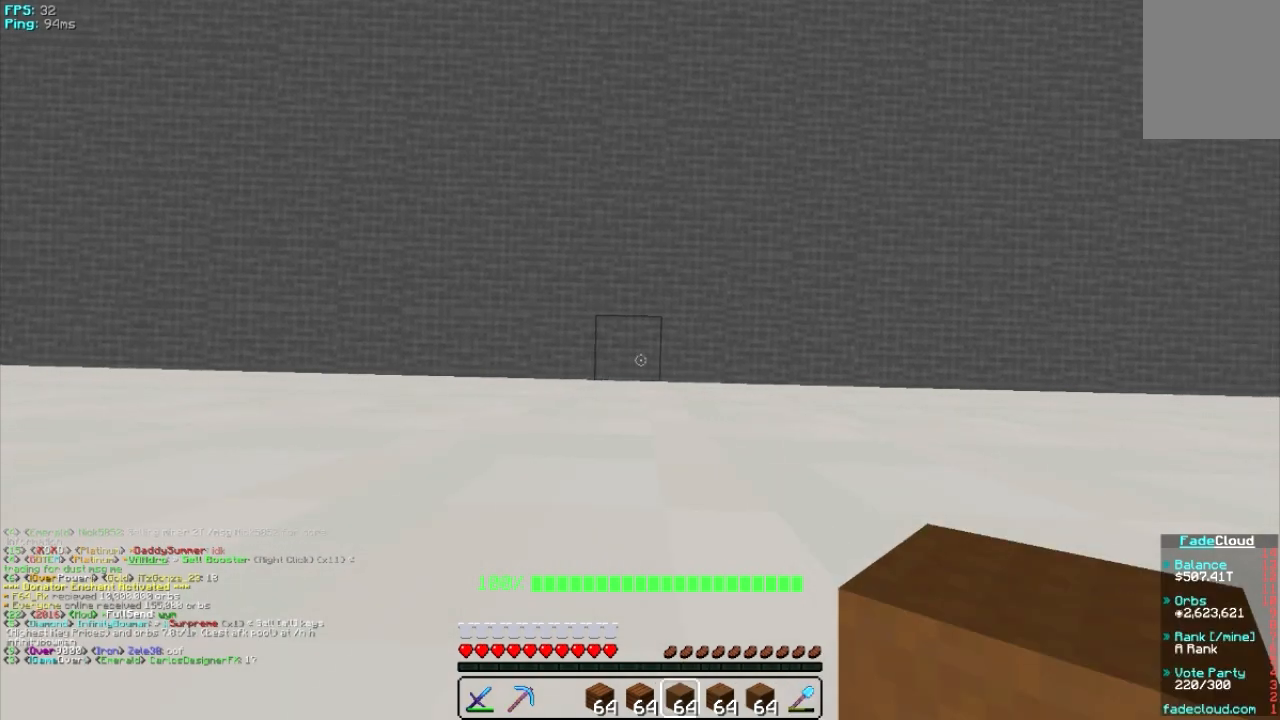
{"keys": [], "mouse": [], "events": [[80, "a", "down"], [440, "a", "up"]]}
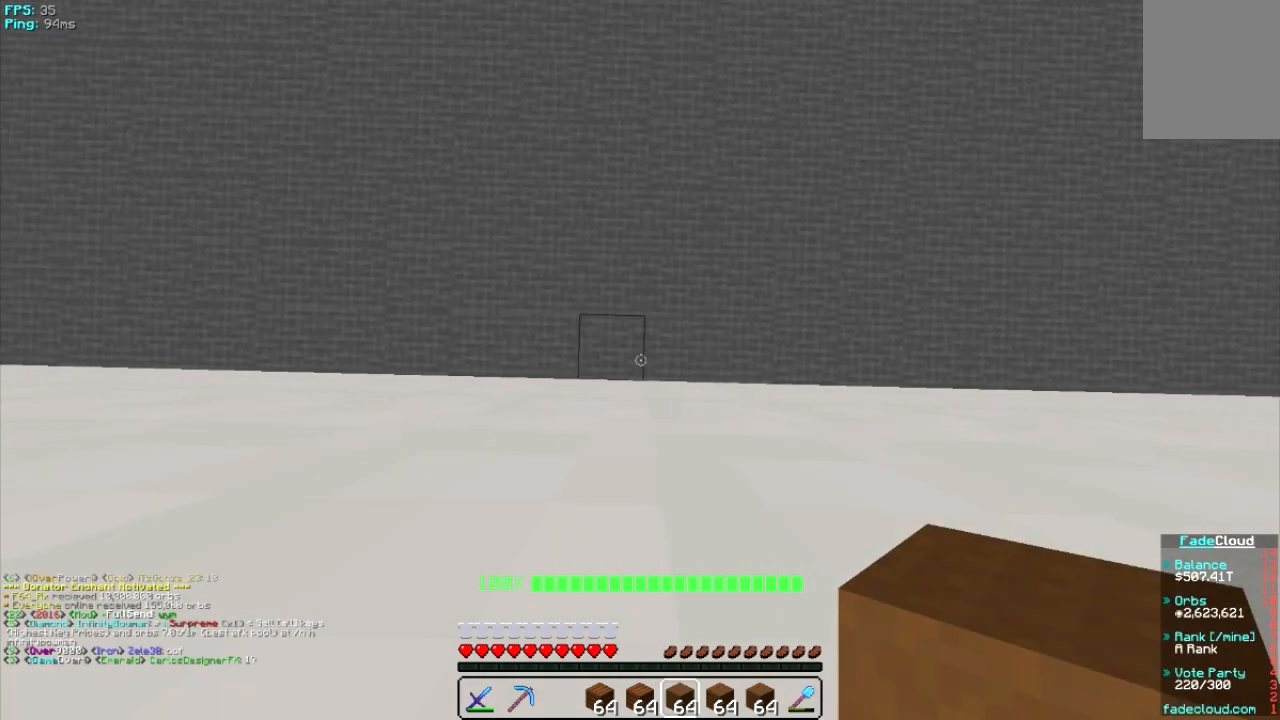
{"keys": [], "mouse": [], "events": [[20, "mouse_right", "down"], [140, "d", "down"], [180, "mouse_right", "up"], [340, "d", "up"]]}
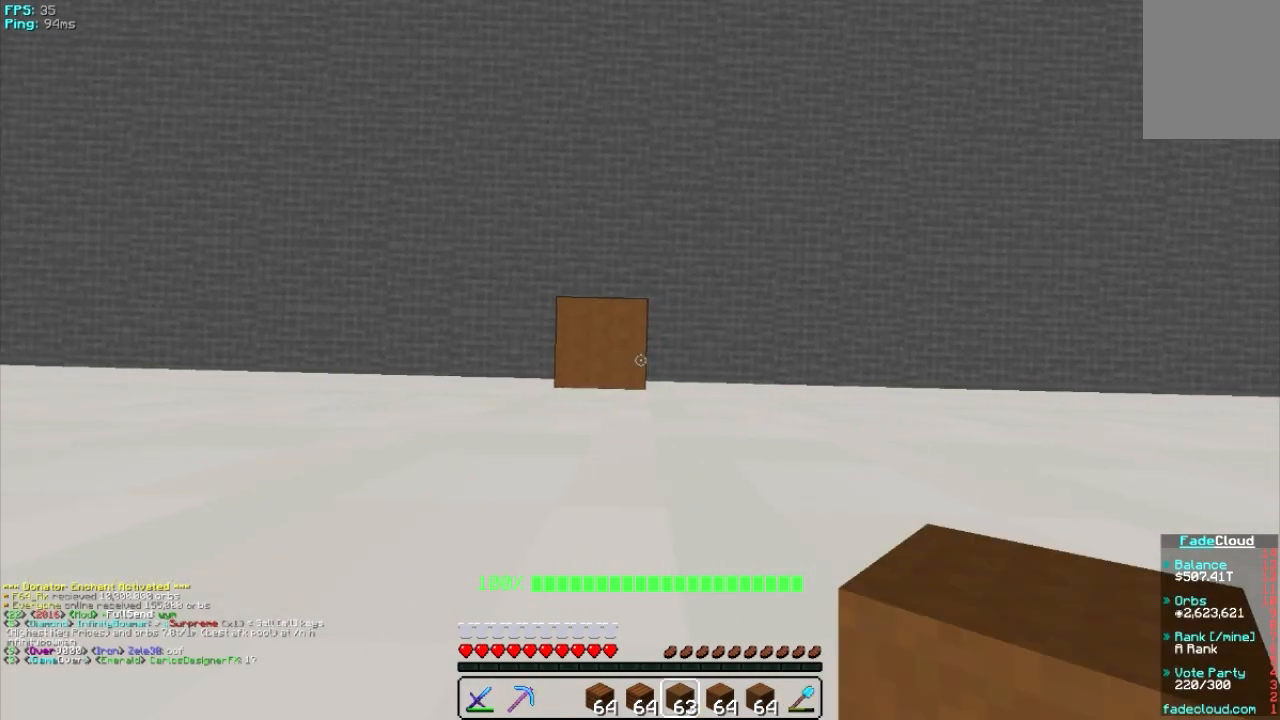
{"keys": ["a"], "mouse": [], "events": [[180, "mouse_right", "down"], [320, "mouse_right", "up"], [440, "a", "down"]]}
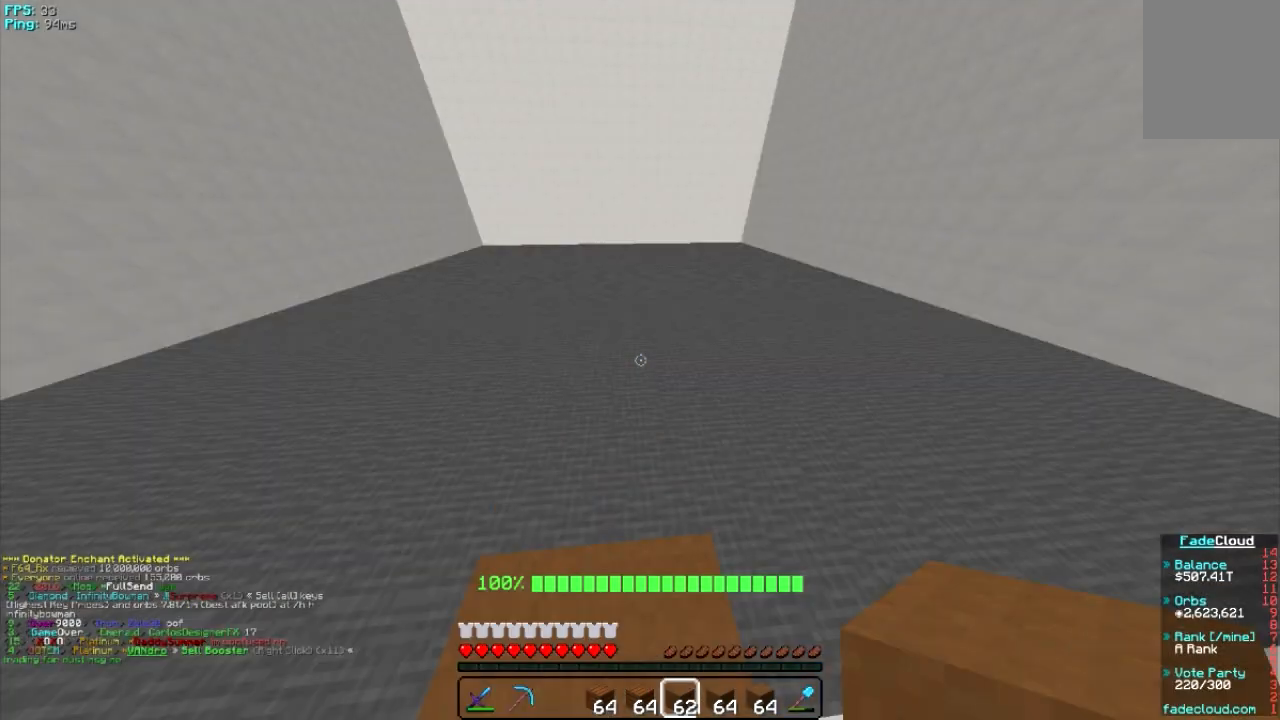
{"keys": [], "mouse": [], "events": [[20, "a", "up"]]}
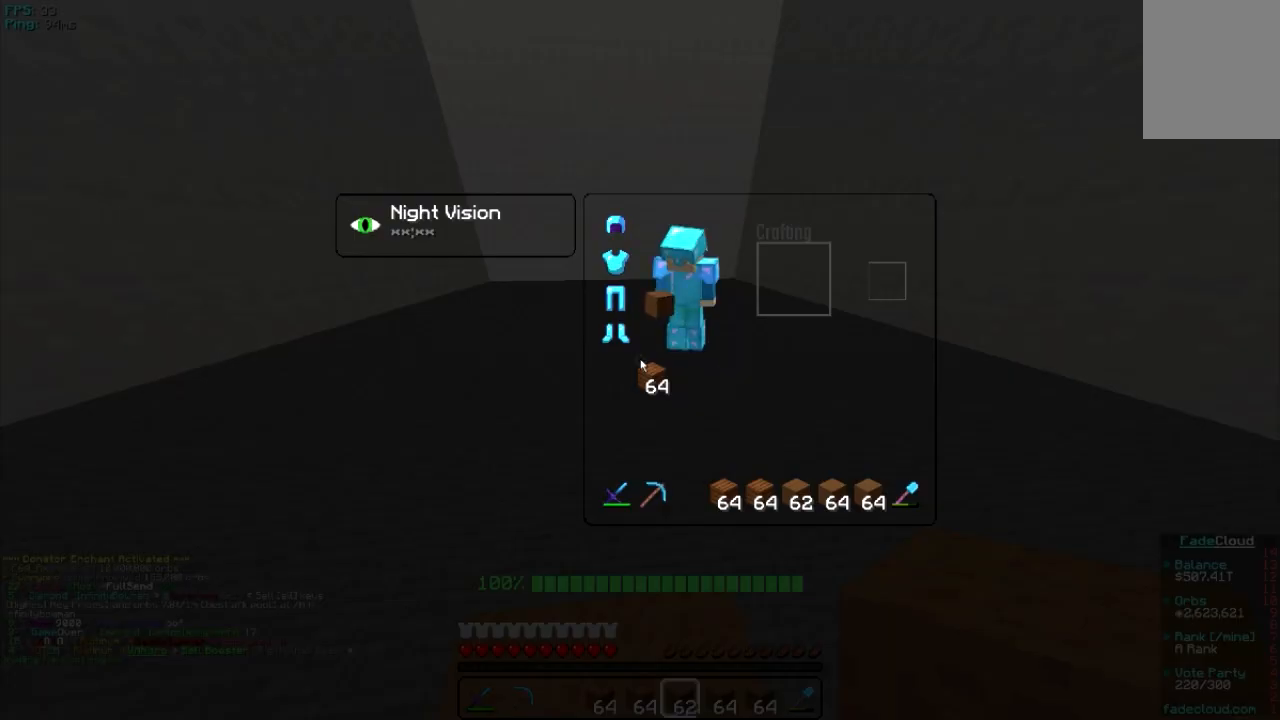
{"keys": [], "mouse": [], "events": []}
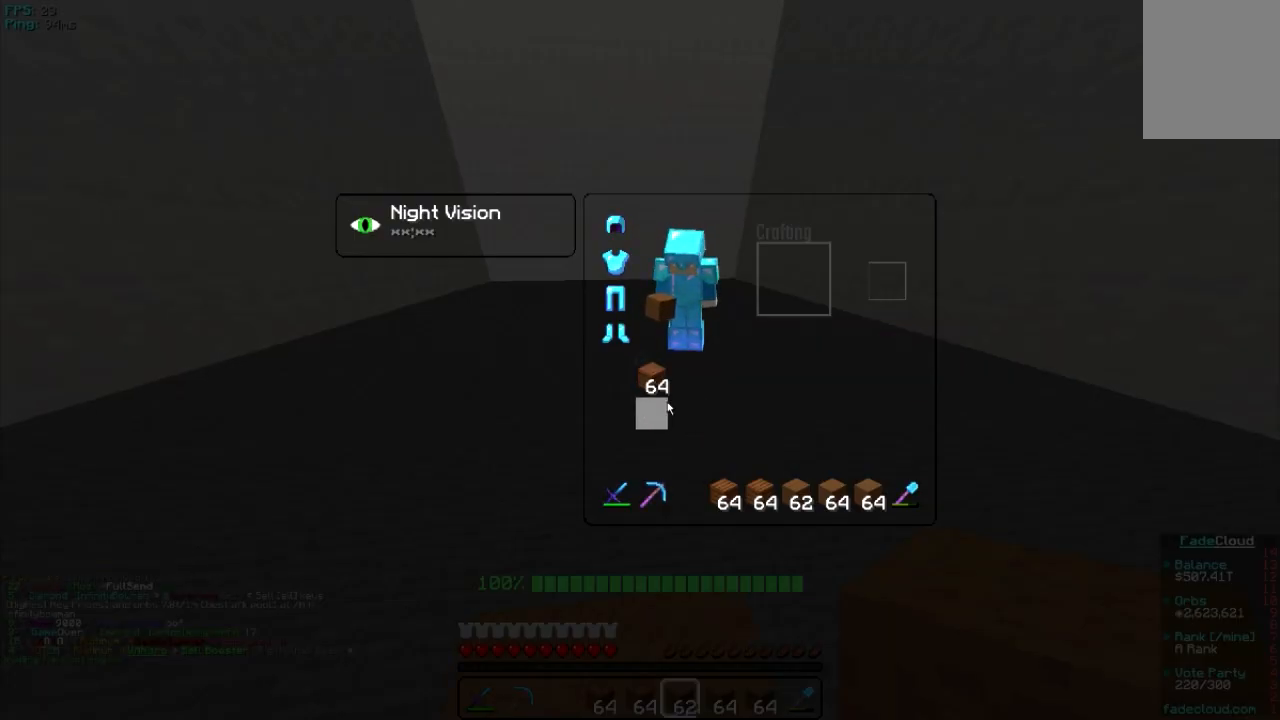
{"keys": [], "mouse": [], "events": []}
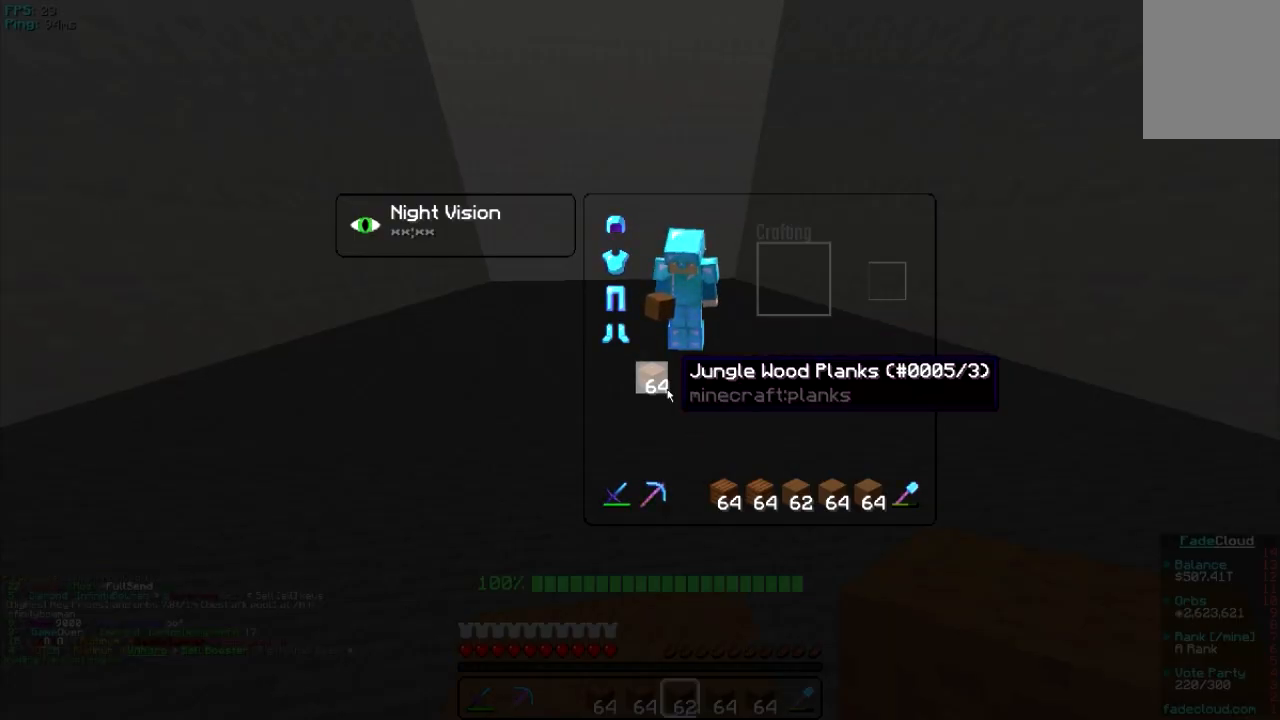
{"keys": [], "mouse": [], "events": []}
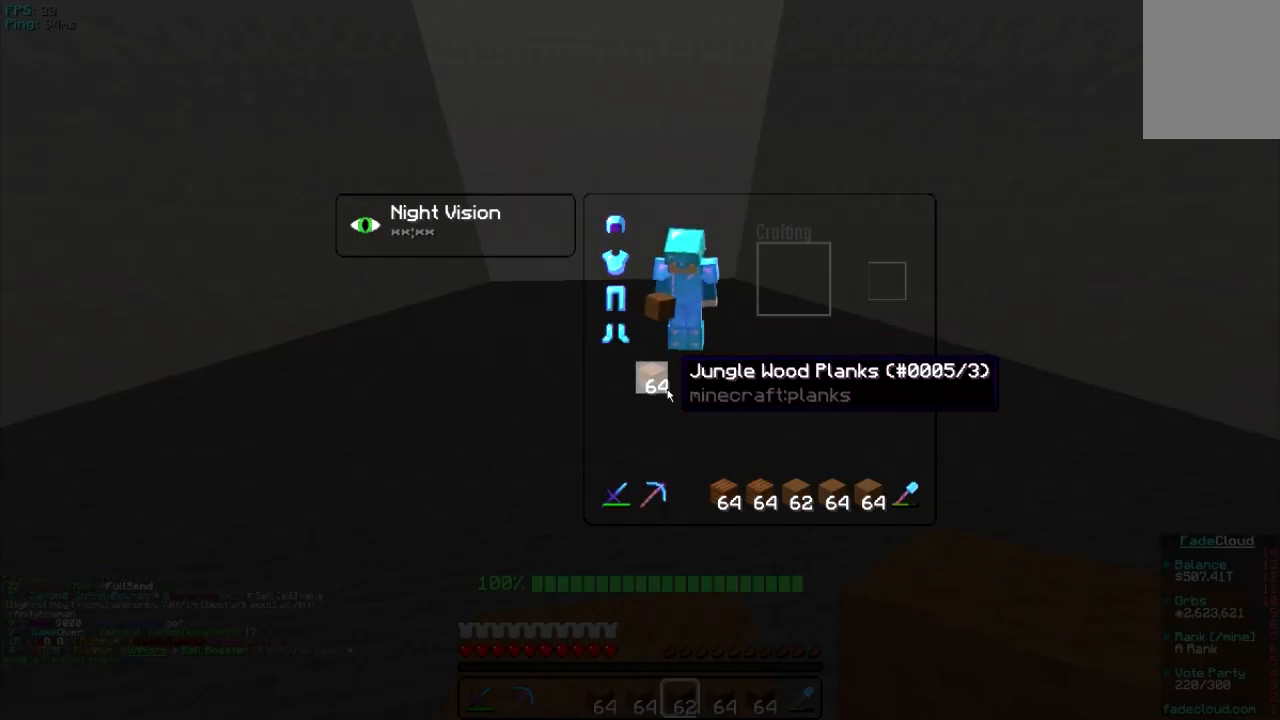
{"keys": [], "mouse": [], "events": []}
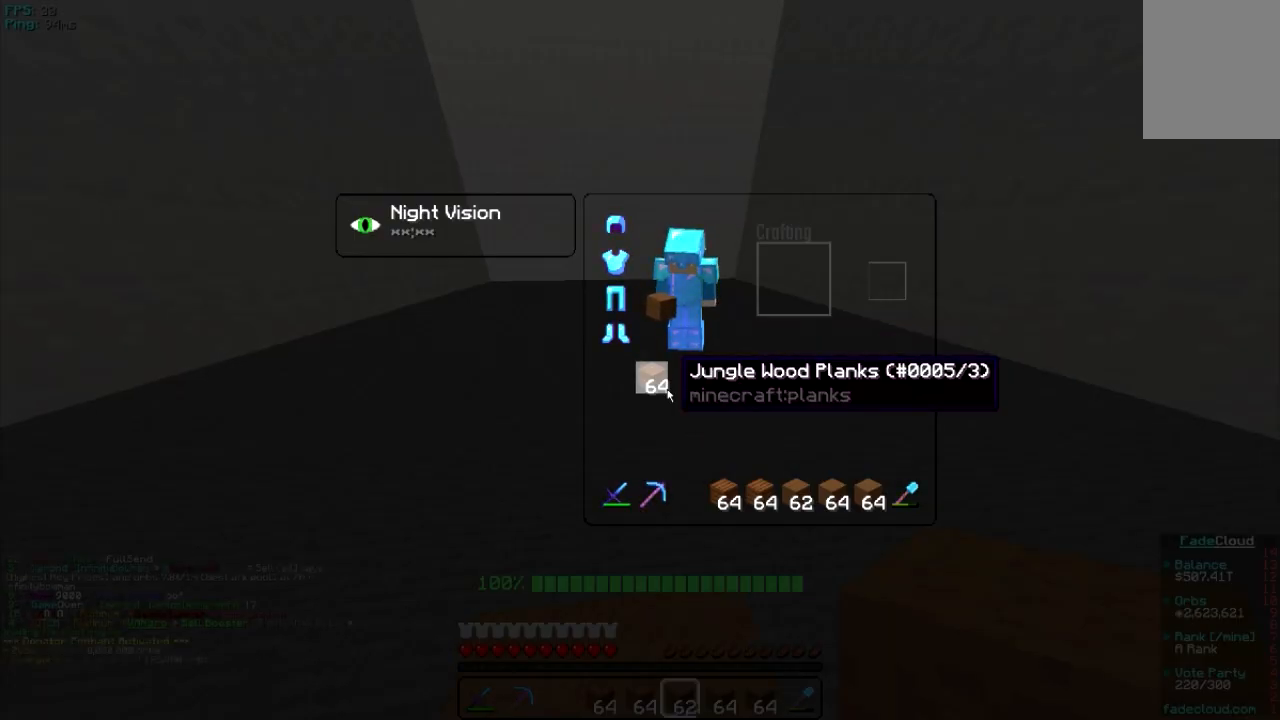
{"keys": [], "mouse": [], "events": []}
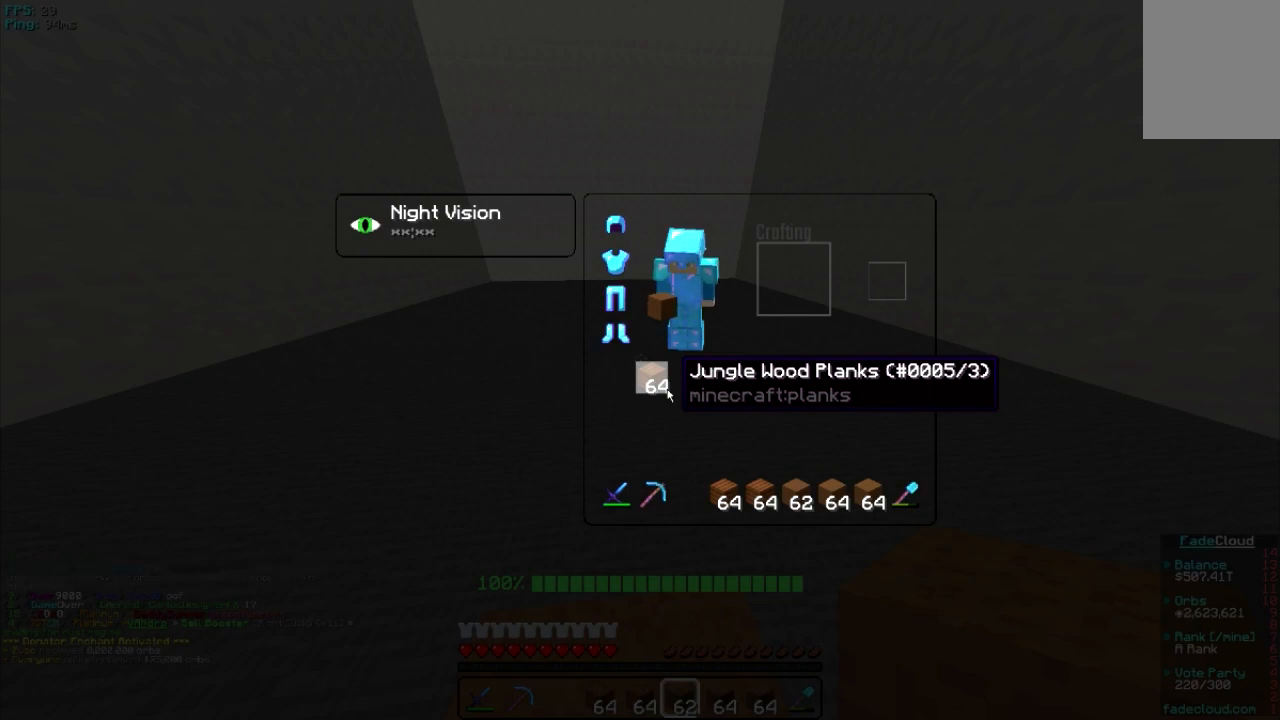
{"keys": [], "mouse": [], "events": []}